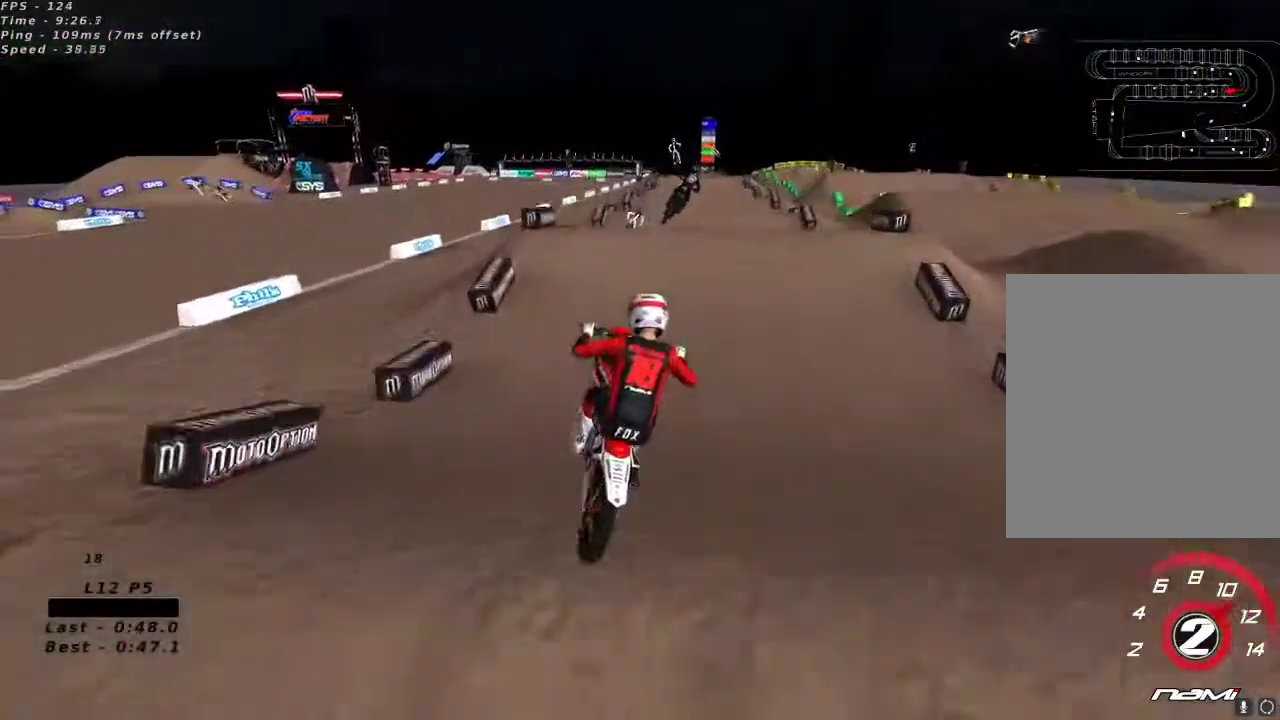
Gameplay with a controller (Xbox layout); each line is a JSON object with the inputs held at the frame after it (dt_ms = milliseconds from this image to that frame). "button_events" lists button changes between this image and that frame as [ms after this image, input, new state], when the widget could be followed in between (sticks are given only as held states).
{"dt_ms": 500, "buttons": ["R2"], "left_stick": "left", "right_stick": "up-left", "button_events": [[167, "L2", "down"], [467, "L2", "up"], [500, "R2", "down"]]}
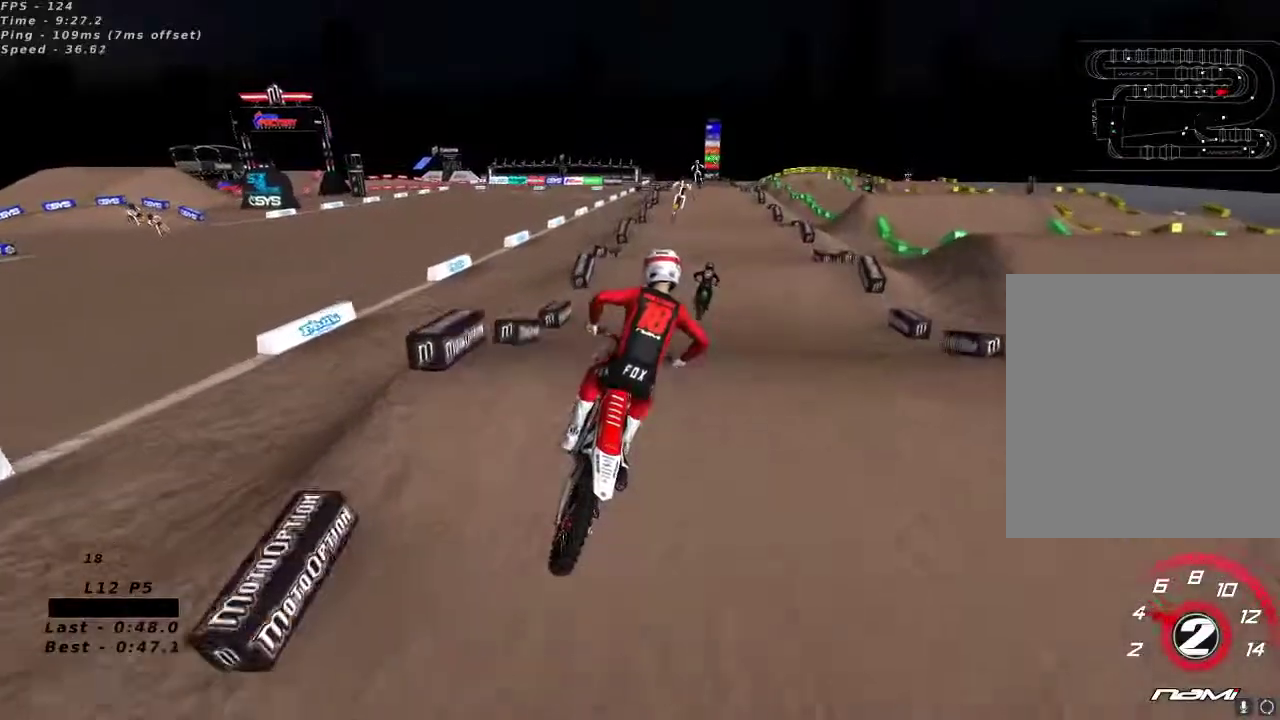
{"dt_ms": 500, "buttons": ["R2"], "left_stick": "center", "right_stick": "left", "button_events": []}
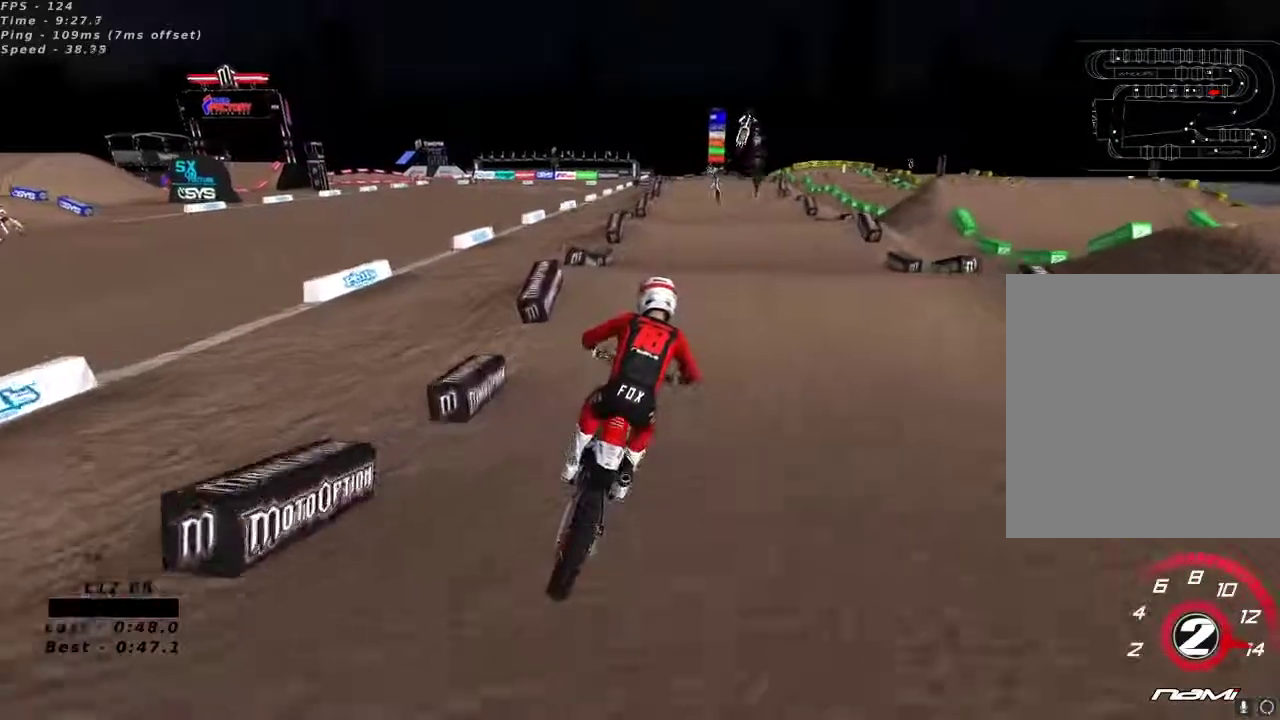
{"dt_ms": 1000, "buttons": ["R2"], "left_stick": "left", "right_stick": "up-left", "button_events": [[100, "A", "down"], [200, "A", "up"], [550, "R2", "up"], [833, "R2", "down"]]}
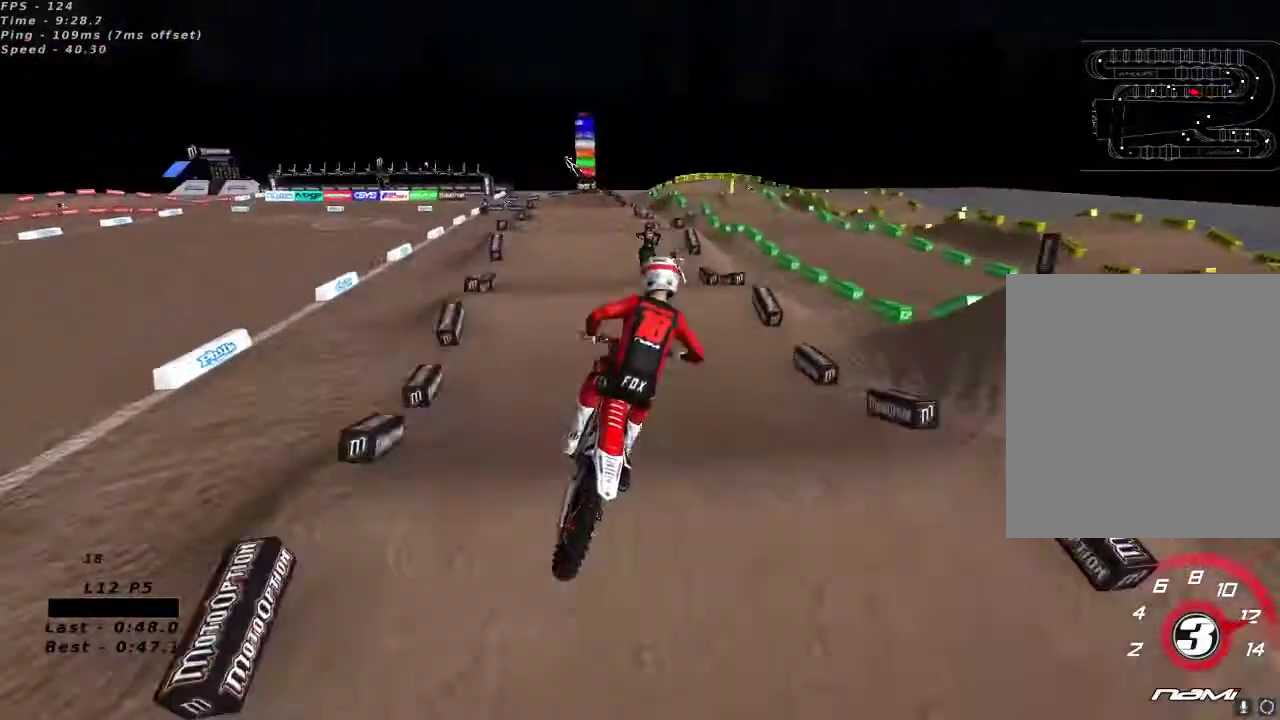
{"dt_ms": 500, "buttons": ["R2"], "left_stick": "center", "right_stick": "up", "button_events": [[367, "X", "down"], [450, "X", "up"]]}
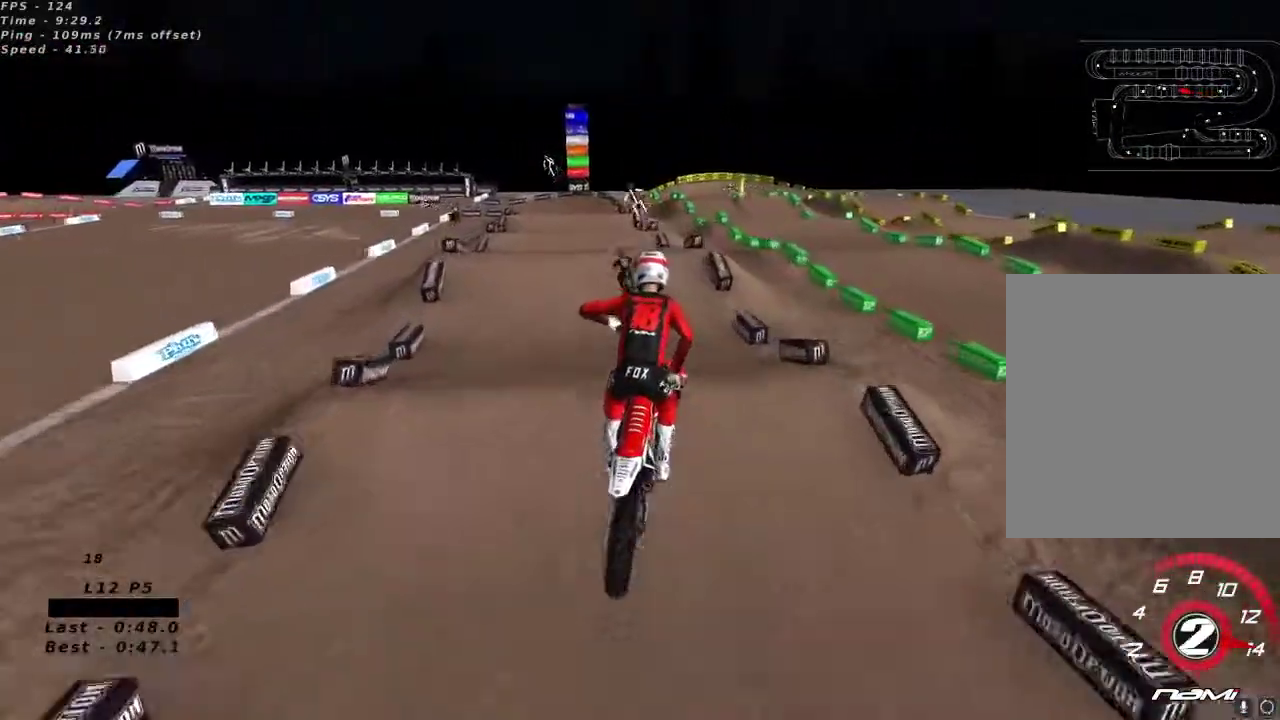
{"dt_ms": 500, "buttons": ["R2"], "left_stick": "center", "right_stick": "up", "button_events": []}
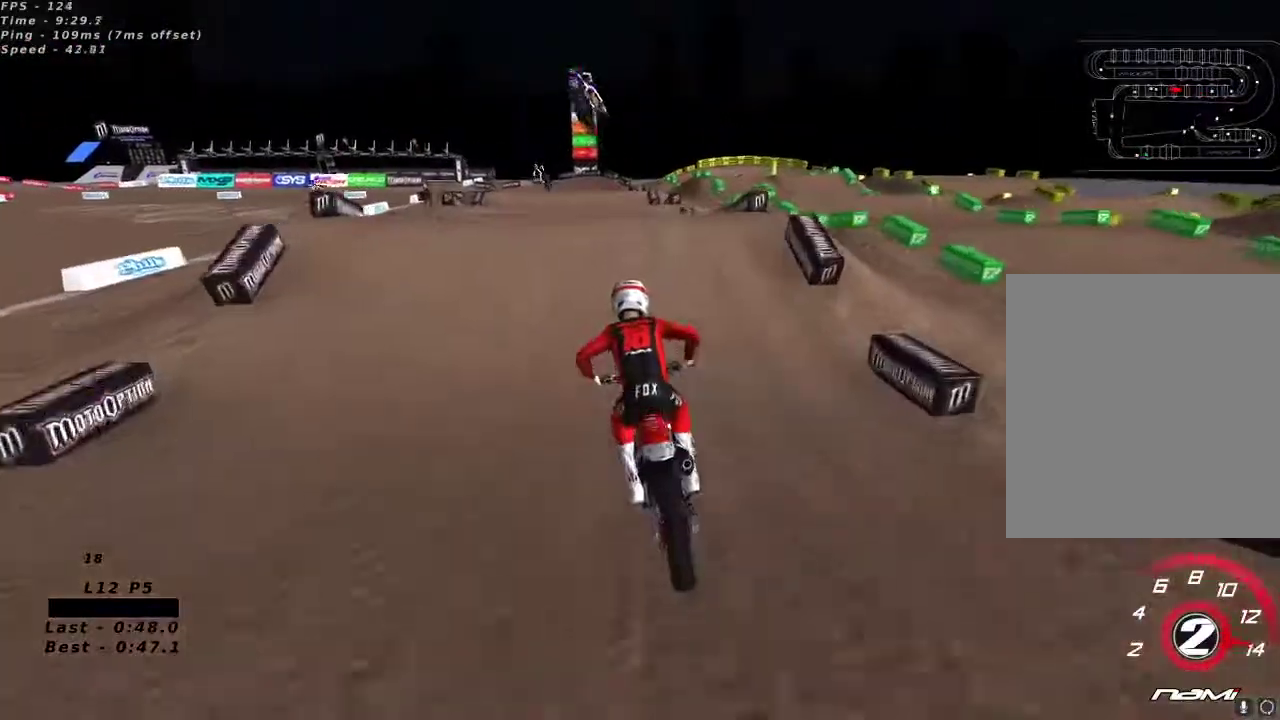
{"dt_ms": 500, "buttons": [], "left_stick": "center", "right_stick": "down-left", "button_events": [[150, "R2", "up"], [283, "R2", "down"], [483, "R2", "up"]]}
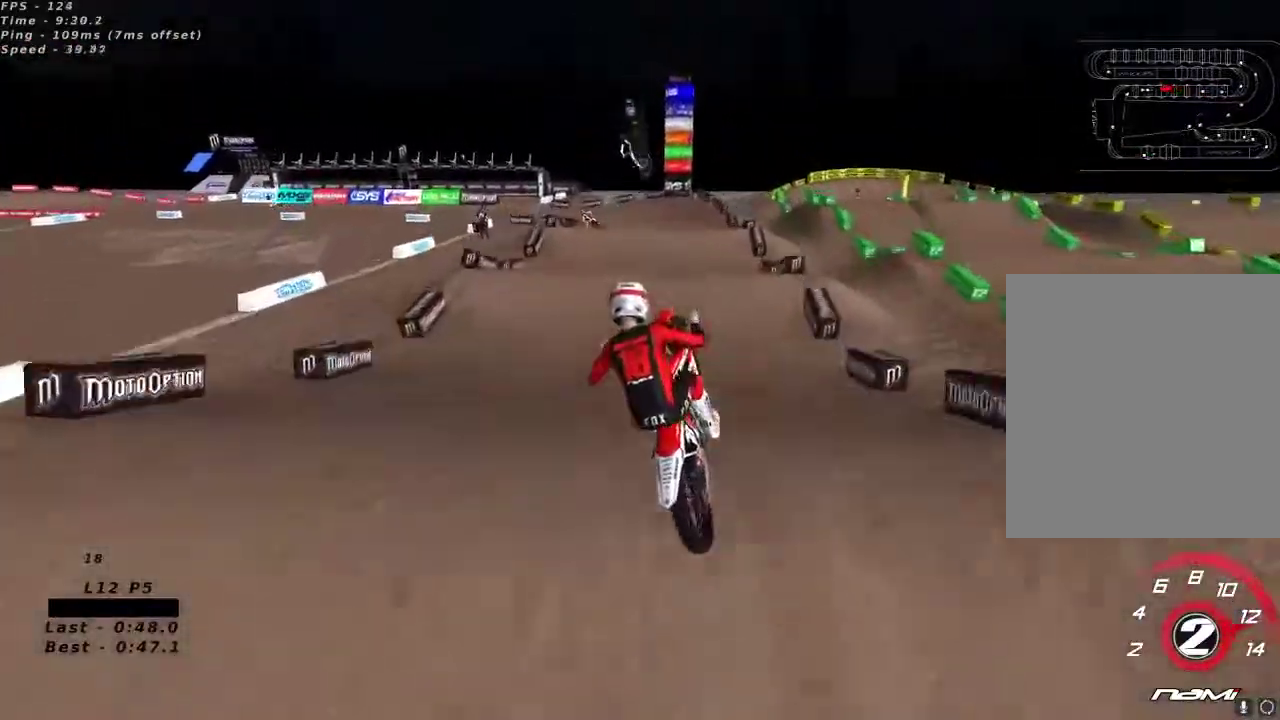
{"dt_ms": 500, "buttons": ["R2"], "left_stick": "down-left", "right_stick": "down-left", "button_events": [[267, "R2", "down"]]}
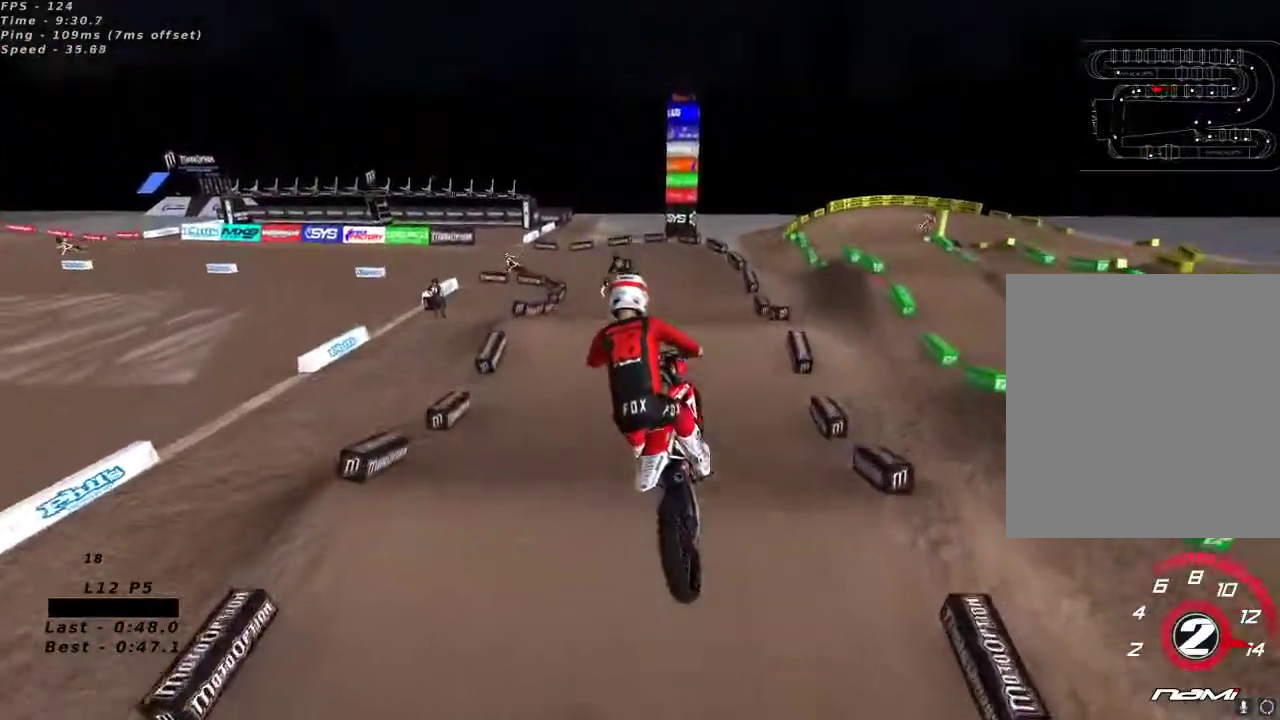
{"dt_ms": 500, "buttons": ["R2"], "left_stick": "left", "right_stick": "up-left", "button_events": []}
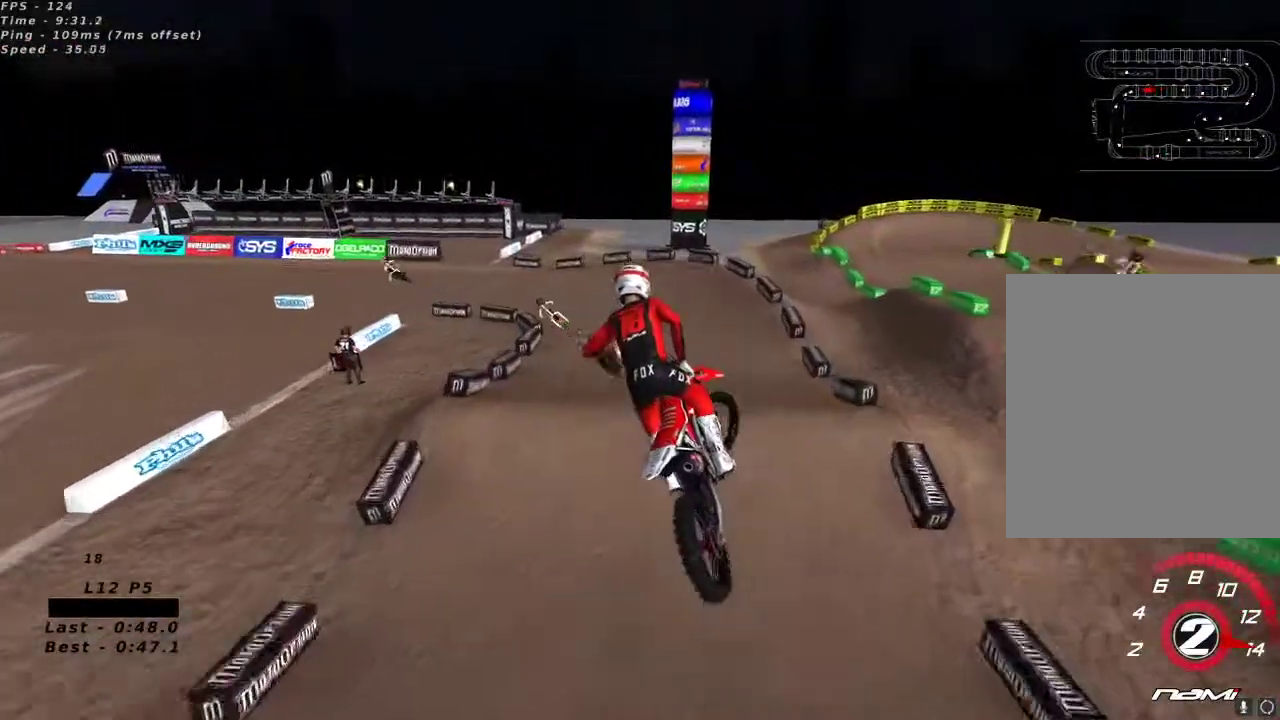
{"dt_ms": 500, "buttons": [], "left_stick": "center", "right_stick": "up", "button_events": [[400, "R2", "up"]]}
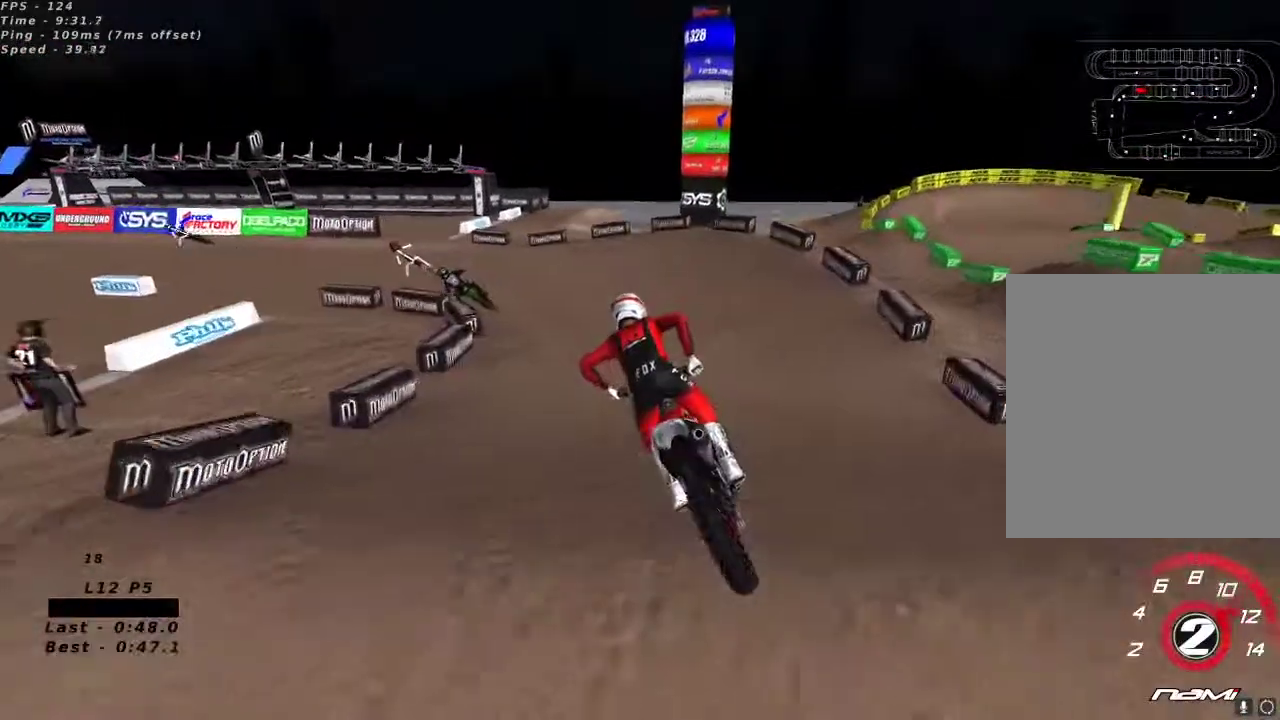
{"dt_ms": 500, "buttons": ["R2"], "left_stick": "center", "right_stick": "up", "button_events": [[333, "R2", "down"]]}
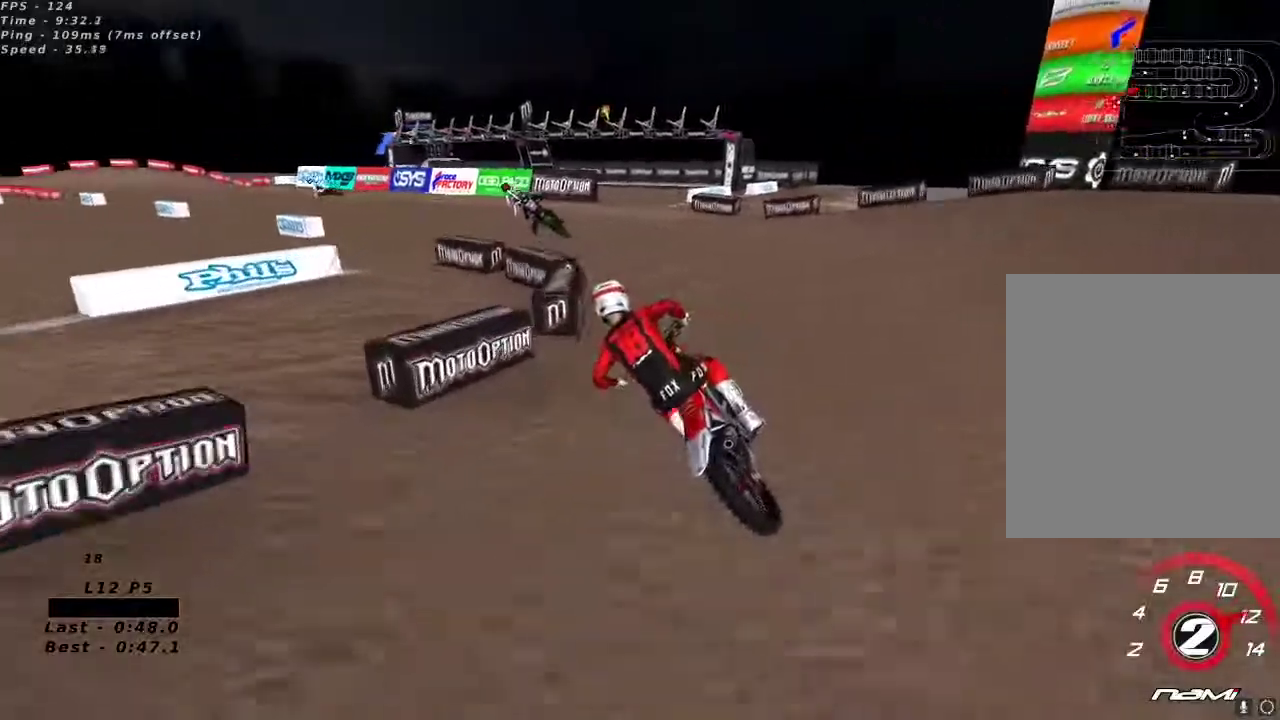
{"dt_ms": 500, "buttons": ["R2"], "left_stick": "center", "right_stick": "up", "button_events": []}
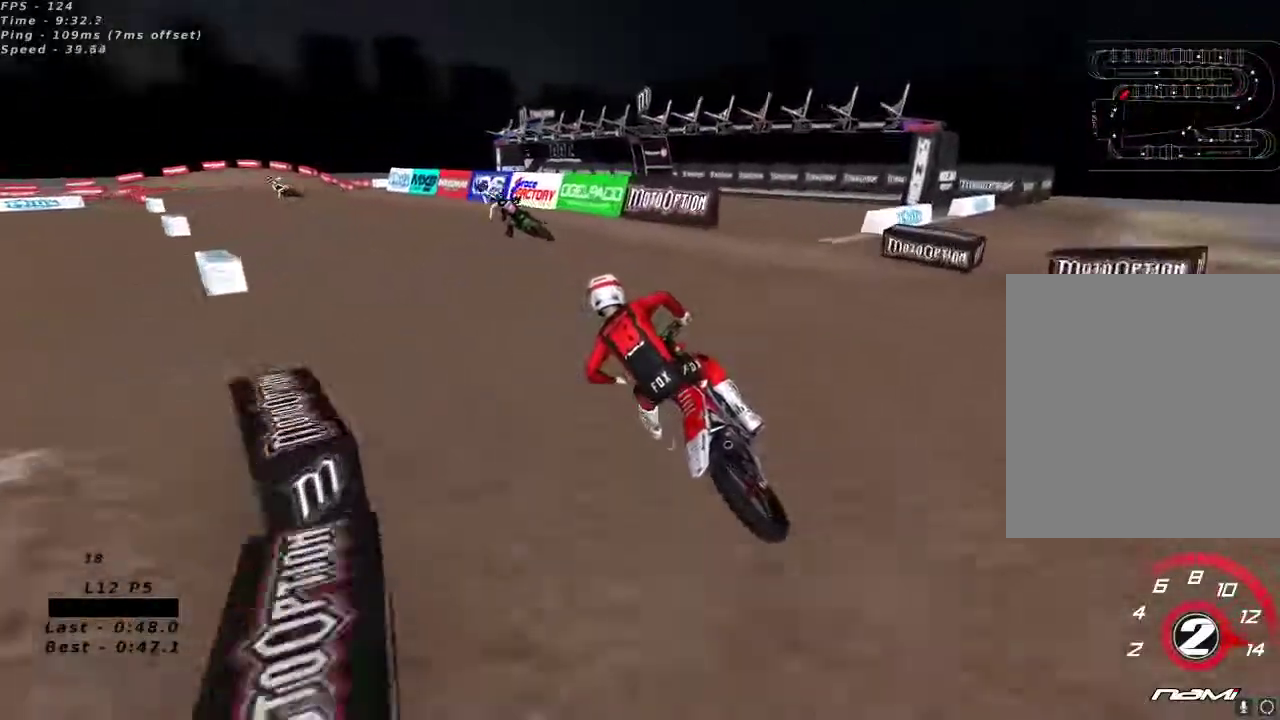
{"dt_ms": 500, "buttons": ["R2"], "left_stick": "down-left", "right_stick": "up", "button_events": []}
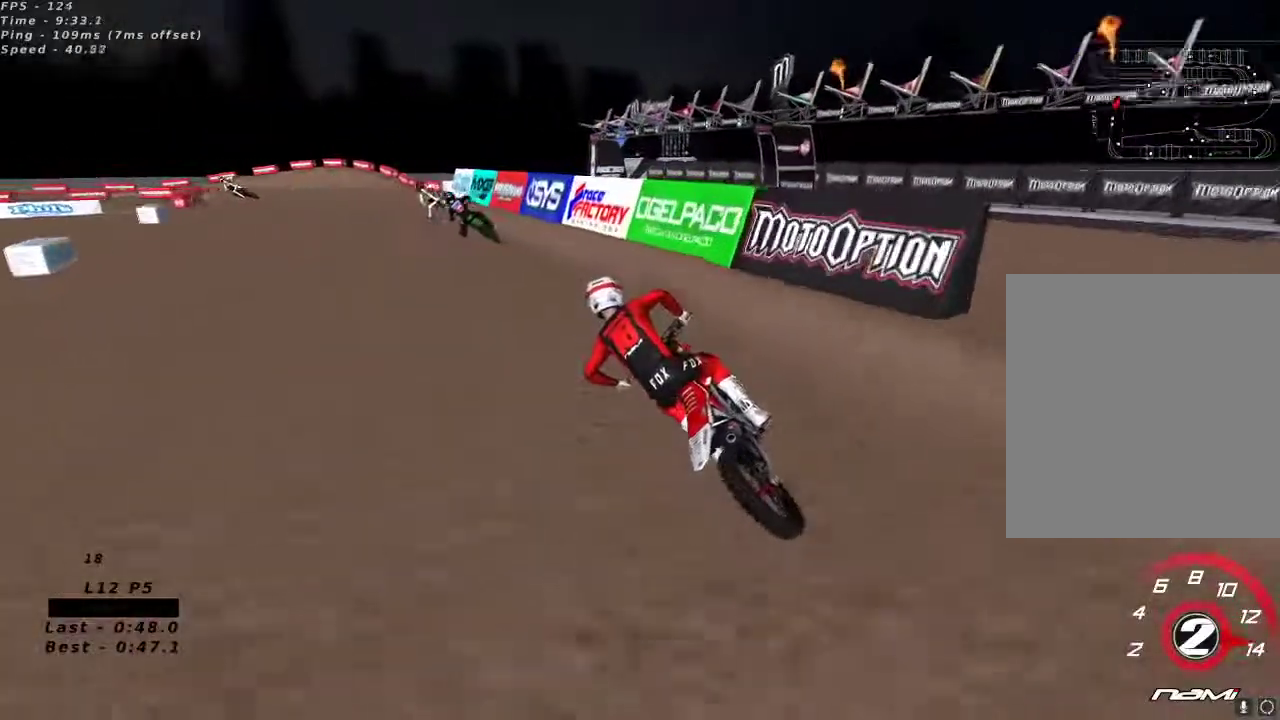
{"dt_ms": 500, "buttons": ["R2"], "left_stick": "center", "right_stick": "up", "button_events": []}
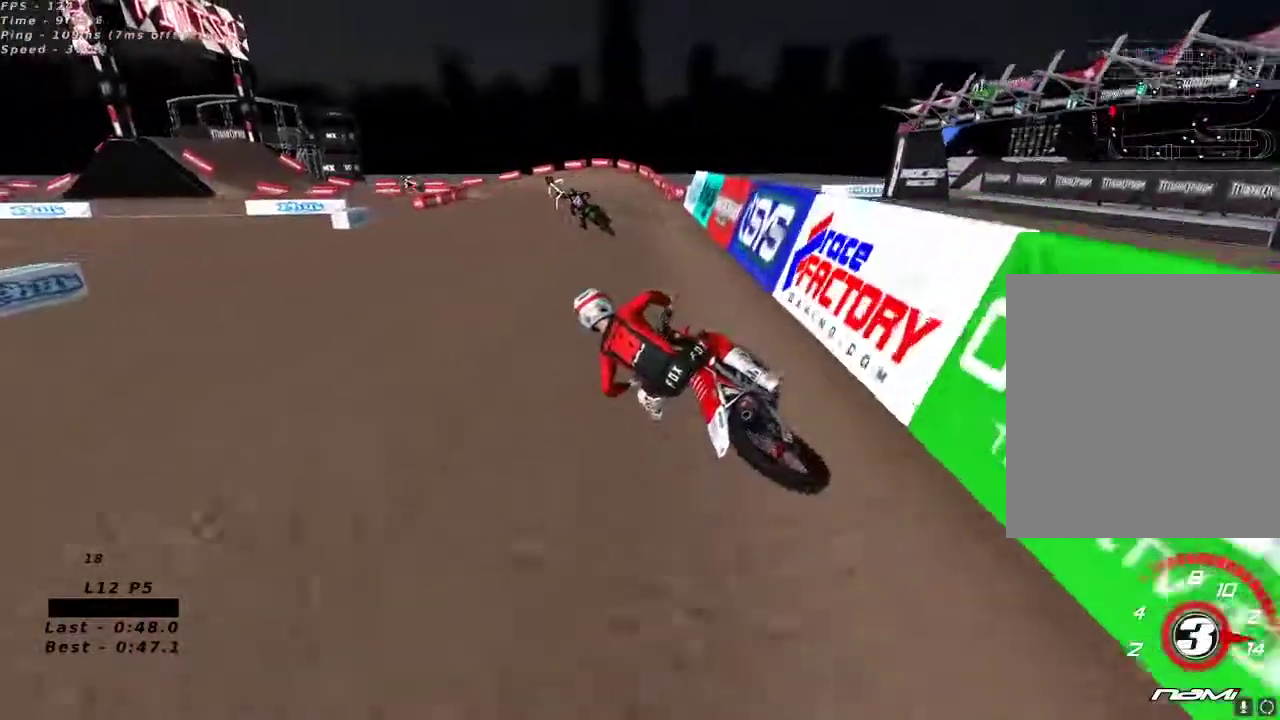
{"dt_ms": 1000, "buttons": [], "left_stick": "center", "right_stick": "center", "button_events": [[17, "A", "down"], [117, "A", "up"], [600, "X", "down"], [683, "X", "up"], [733, "R2", "up"], [850, "R2", "down"], [967, "R2", "up"]]}
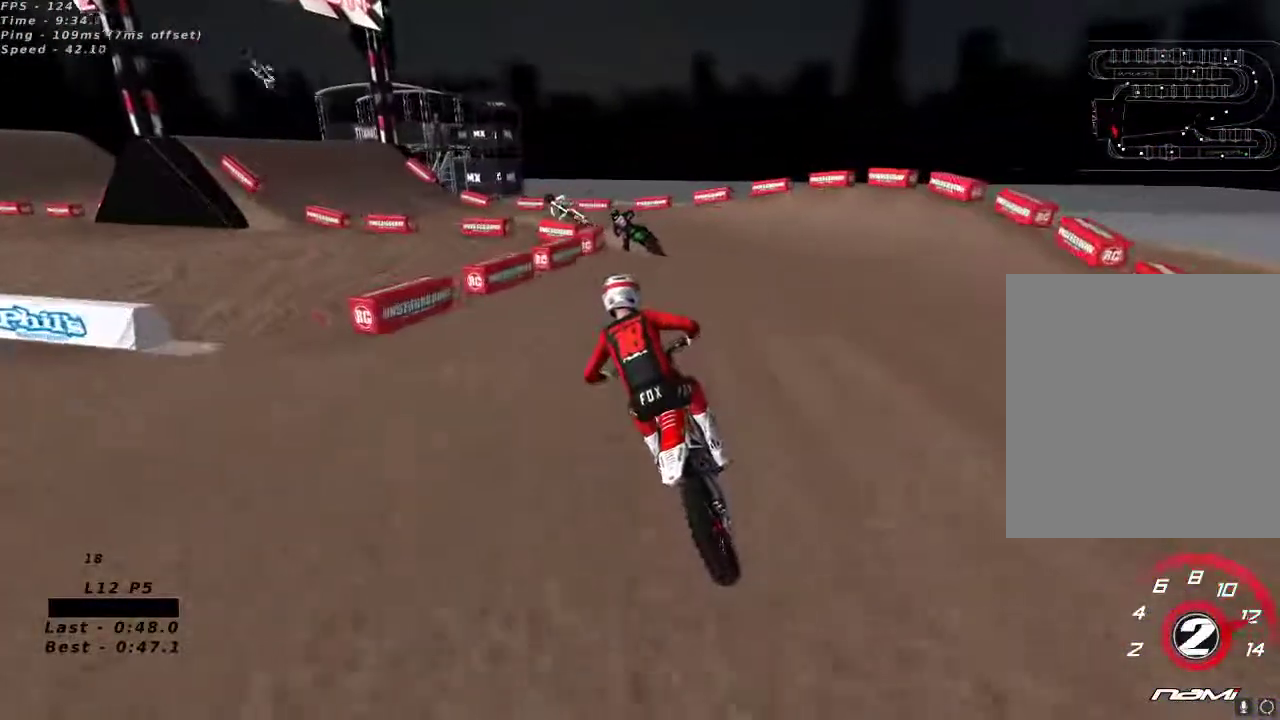
{"dt_ms": 500, "buttons": [], "left_stick": "down-left", "right_stick": "center", "button_events": [[33, "R2", "down"], [183, "R2", "up"], [267, "R2", "down"], [367, "R2", "up"]]}